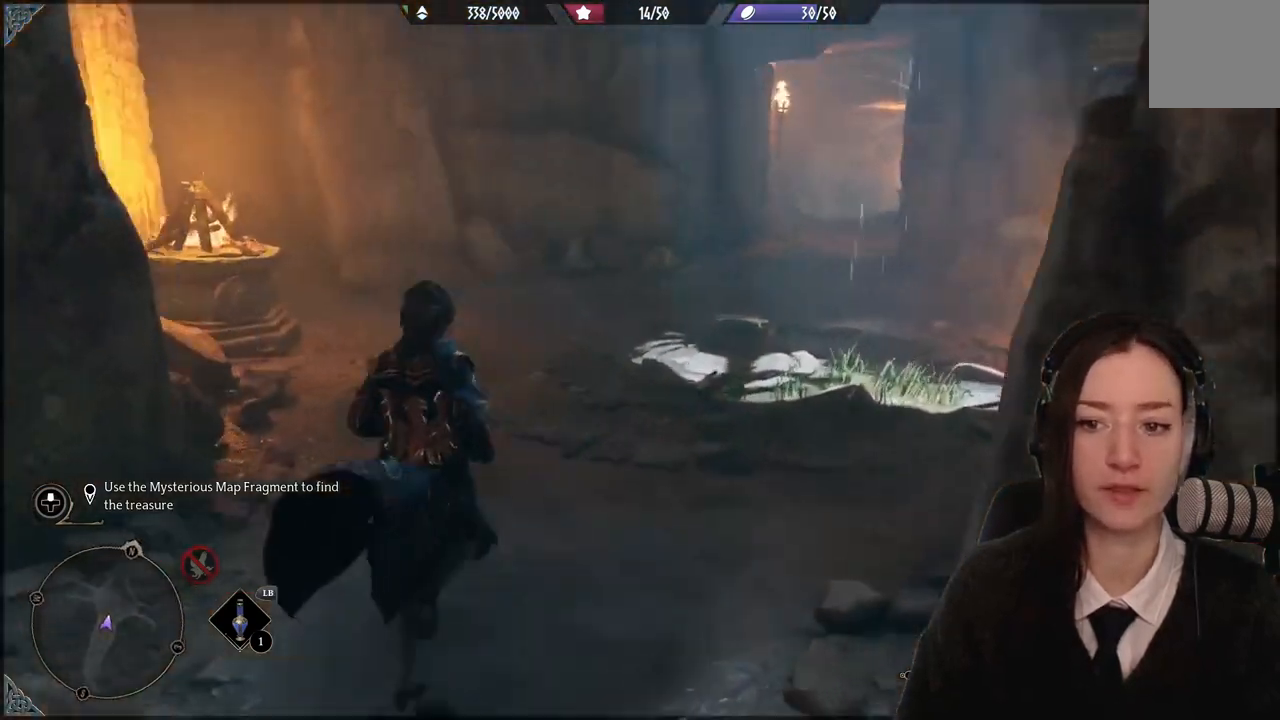
Gameplay with a controller (Xbox layout); each line is a JSON object with the inputs held at the frame after it. "events" lists button and stick changes between this image and that frame as [ms after this image, input, new state], when the widget could be followed in between. Not read: DPAD_DOWN L3 R3.
{"buttons": [], "left_stick": "center", "right_stick": "right", "events": [[267, "right_stick", "center"], [334, "left_stick", "center"], [367, "right_stick", "right"]]}
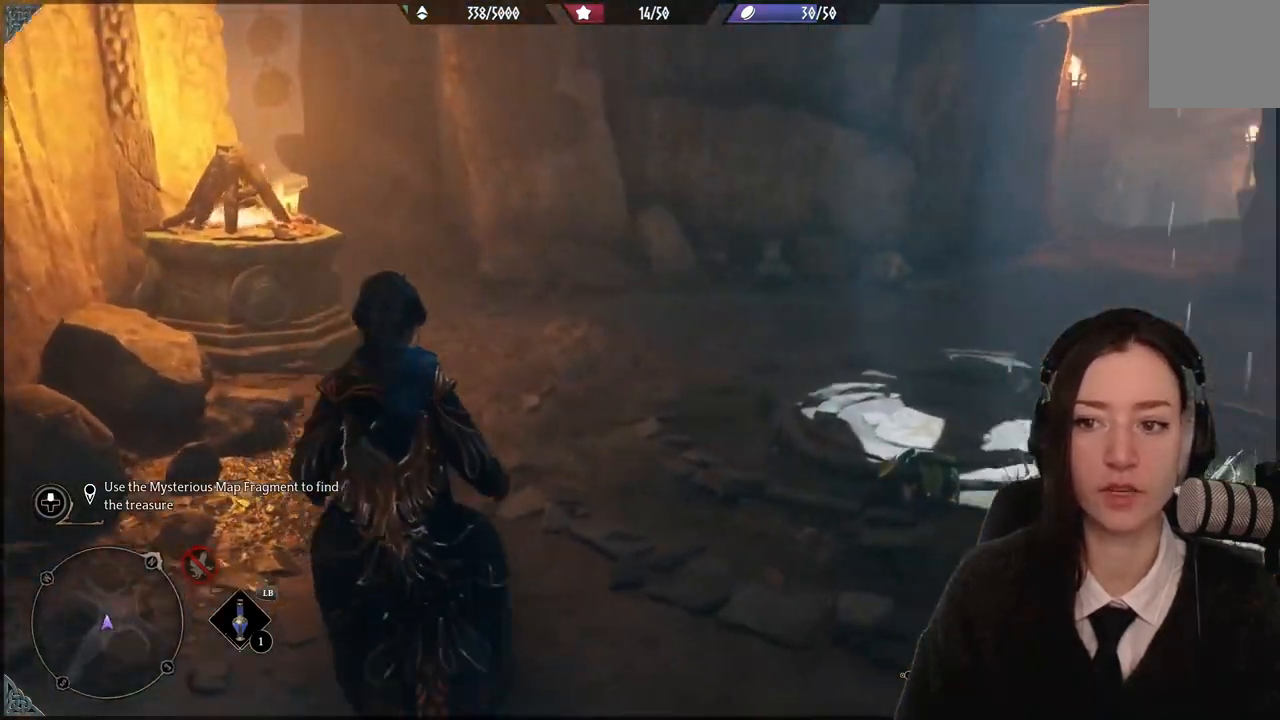
{"buttons": [], "left_stick": "up", "right_stick": "right", "events": [[333, "left_stick", "up"]]}
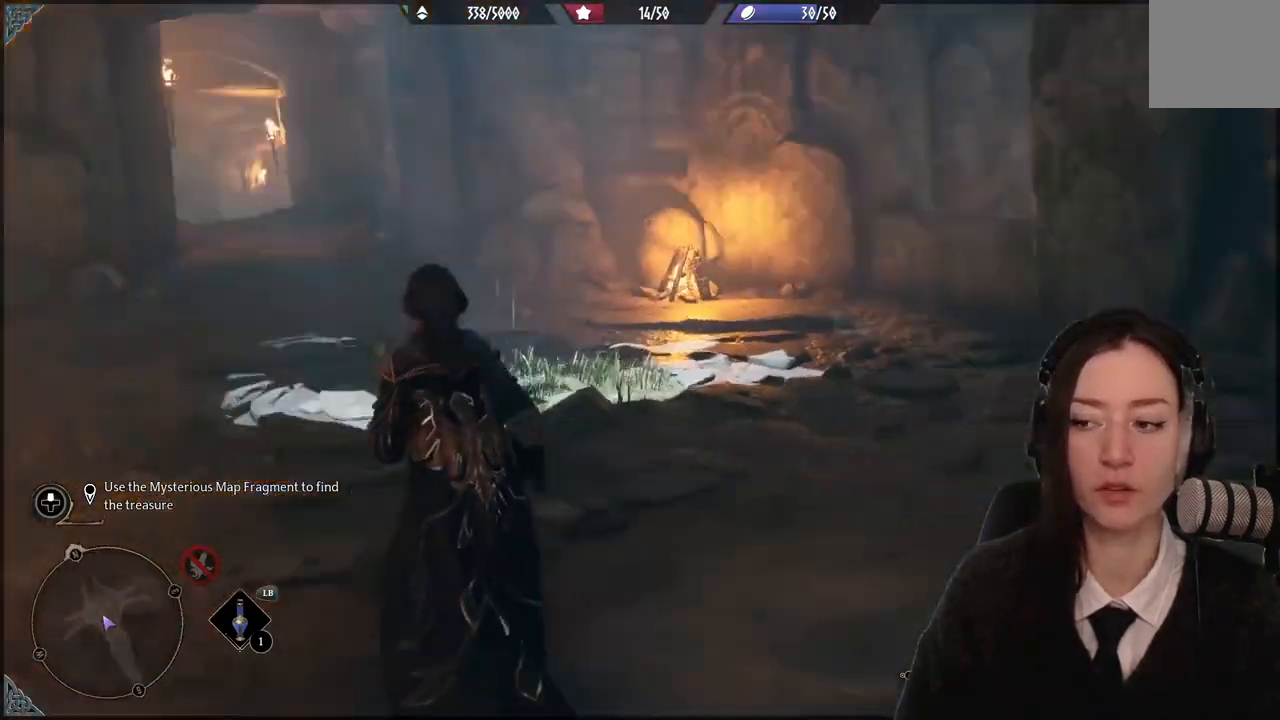
{"buttons": [], "left_stick": "up", "right_stick": "center", "events": [[100, "right_stick", "center"]]}
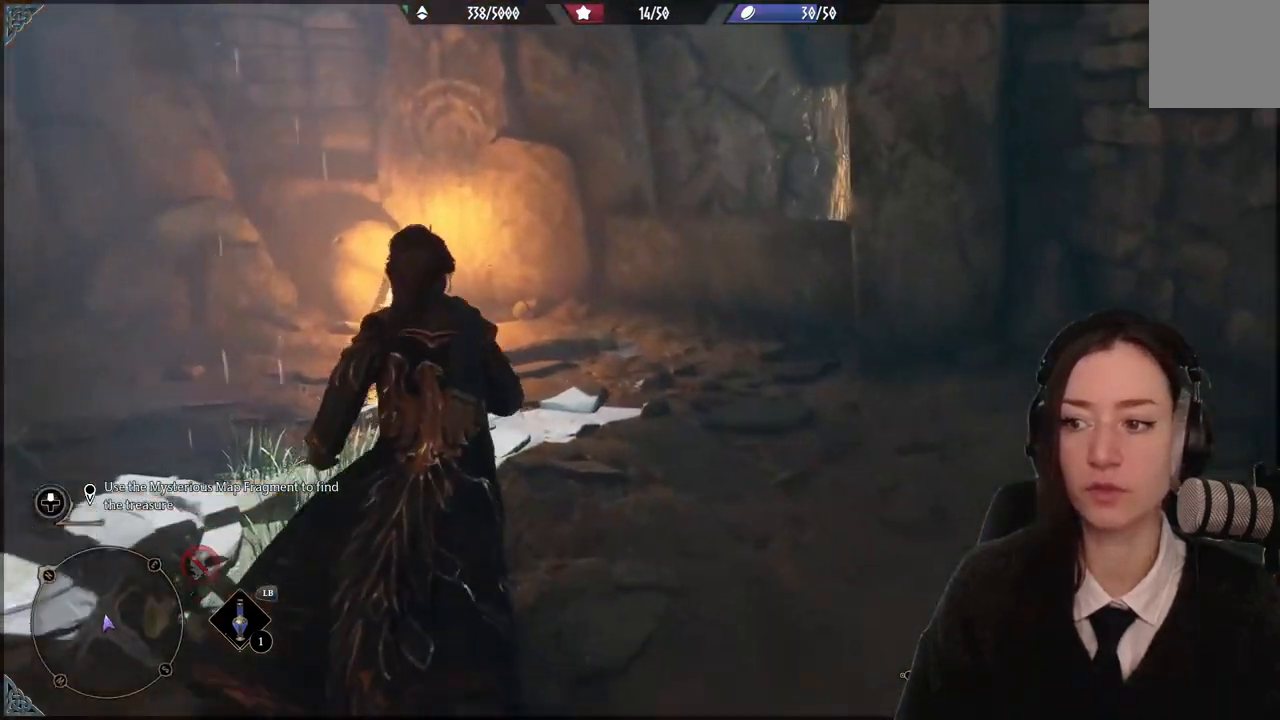
{"buttons": [], "left_stick": "down-left", "right_stick": "left", "events": [[200, "left_stick", "center"], [267, "left_stick", "down-left"], [267, "right_stick", "left"]]}